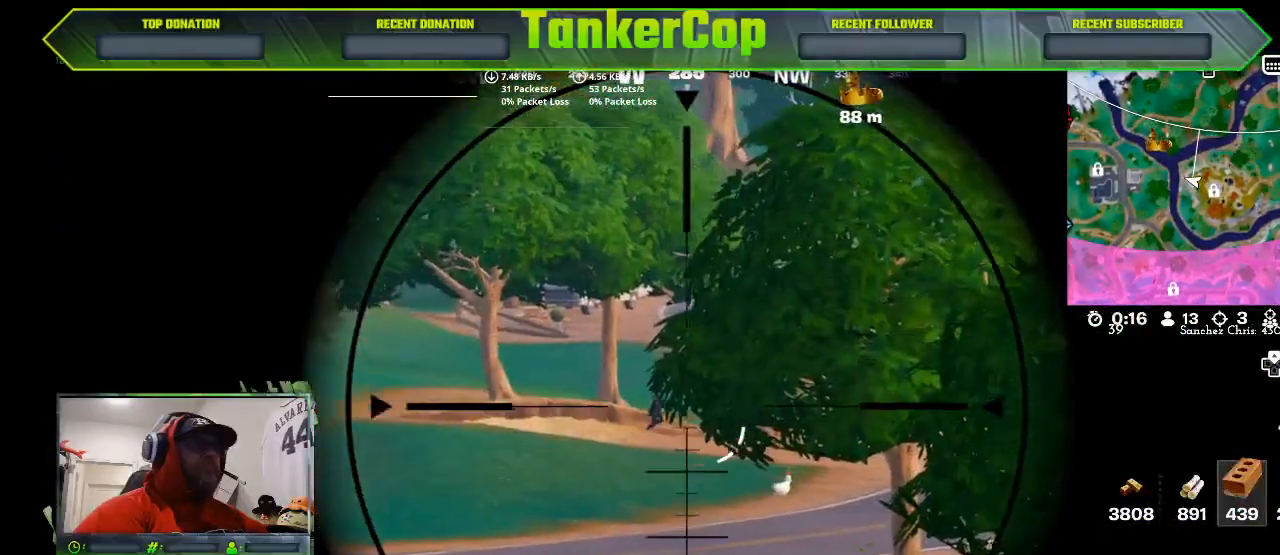
Gameplay with a controller (PlayStation layout); each line is a JSON object with the inputs held at the frame after it. "events" lists button and stick changes between this image and that frame as [ms after this image, input, new state], when the widget could be followed in between.
{"buttons": ["L2"], "left_stick": "left", "right_stick": "down-right", "events": [[133, "right_stick", "center"], [333, "right_stick", "down-right"]]}
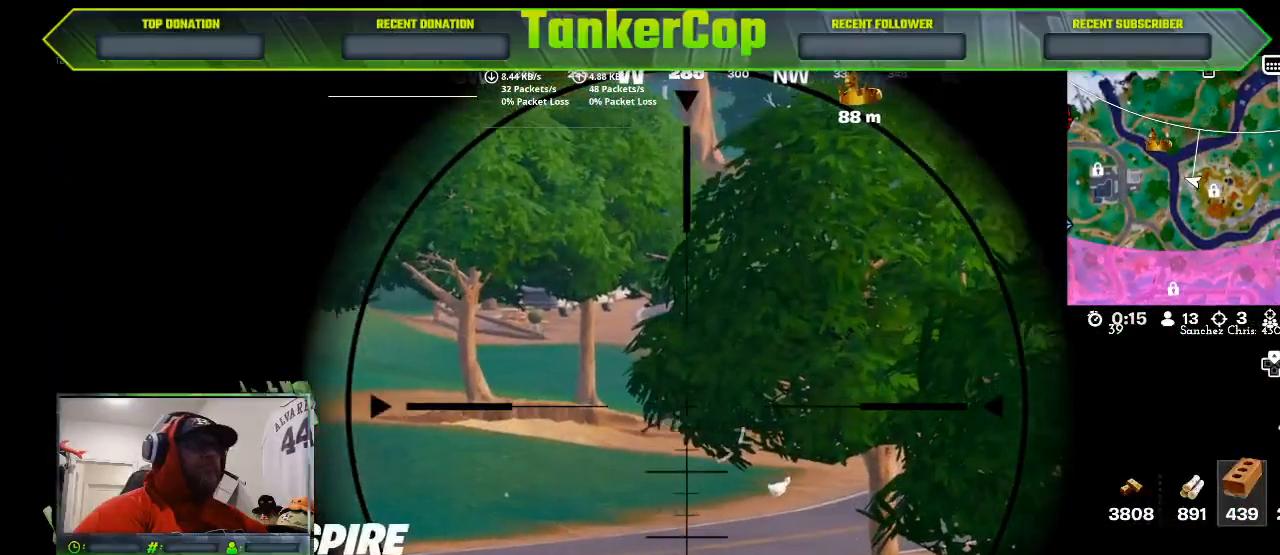
{"buttons": ["L2", "R2"], "left_stick": "left", "right_stick": "down-right", "events": [[433, "R2", "down"]]}
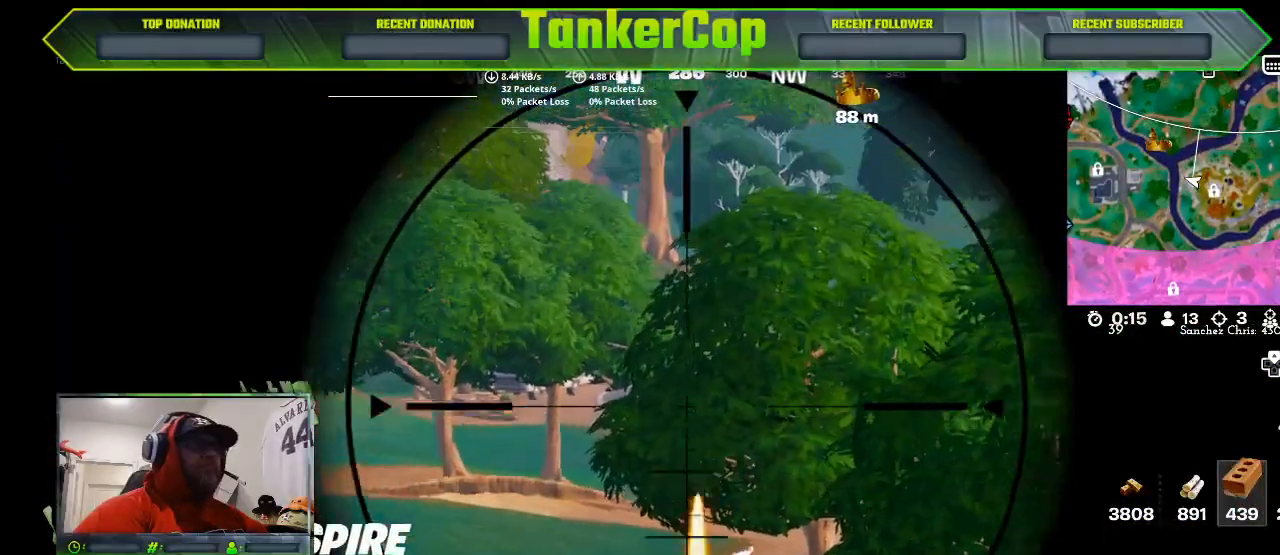
{"buttons": ["L2"], "left_stick": "center", "right_stick": "center", "events": [[167, "R2", "up"], [333, "left_stick", "center"], [333, "right_stick", "center"]]}
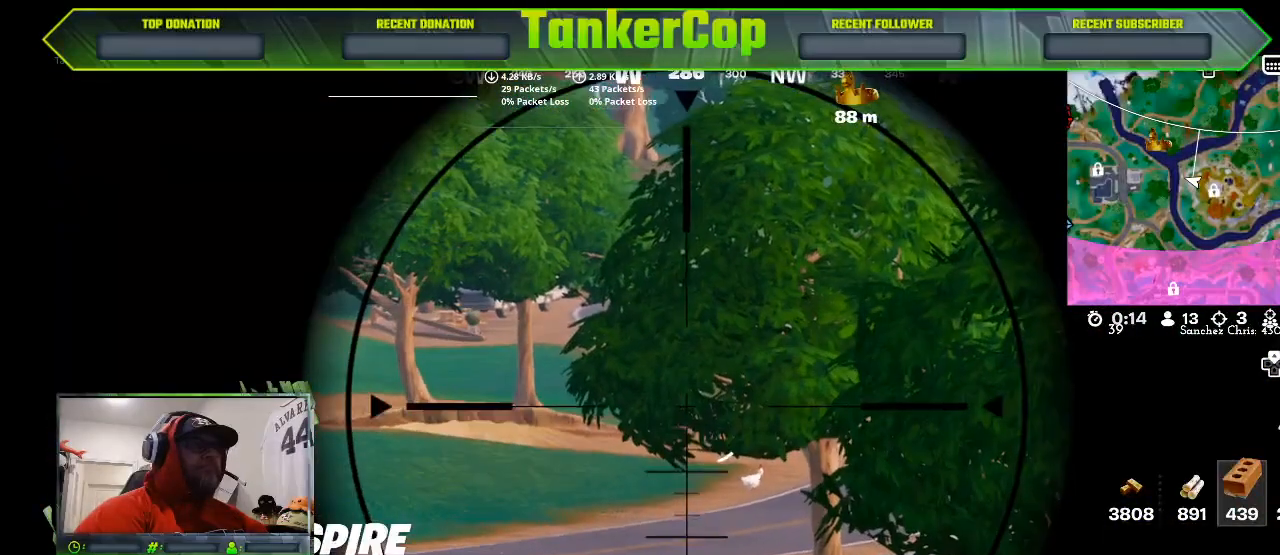
{"buttons": [], "left_stick": "down-right", "right_stick": "center", "events": [[400, "left_stick", "down-right"], [433, "L2", "up"]]}
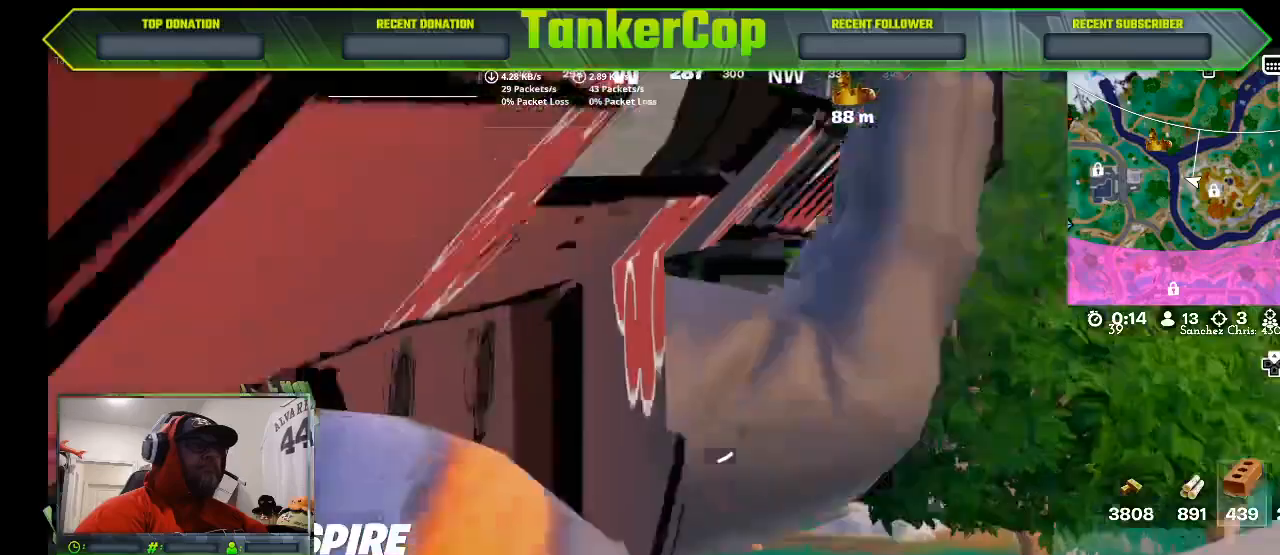
{"buttons": ["SQUARE"], "left_stick": "down-right", "right_stick": "center", "events": [[433, "SQUARE", "down"]]}
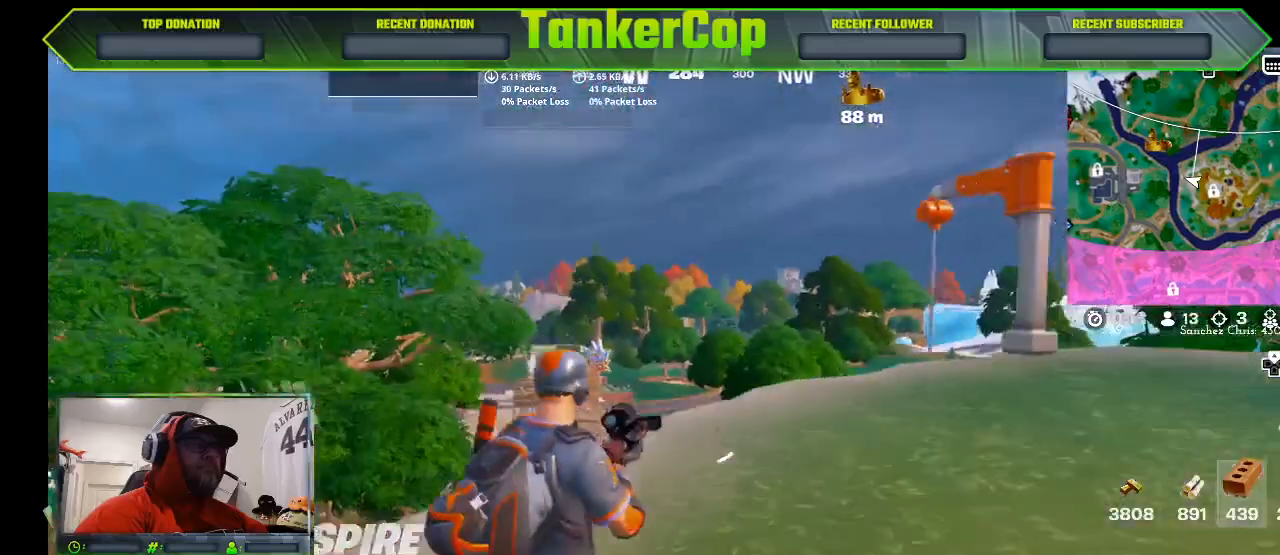
{"buttons": ["R3"], "left_stick": "right", "right_stick": "center", "events": [[33, "SQUARE", "up"], [400, "R3", "down"], [500, "left_stick", "right"]]}
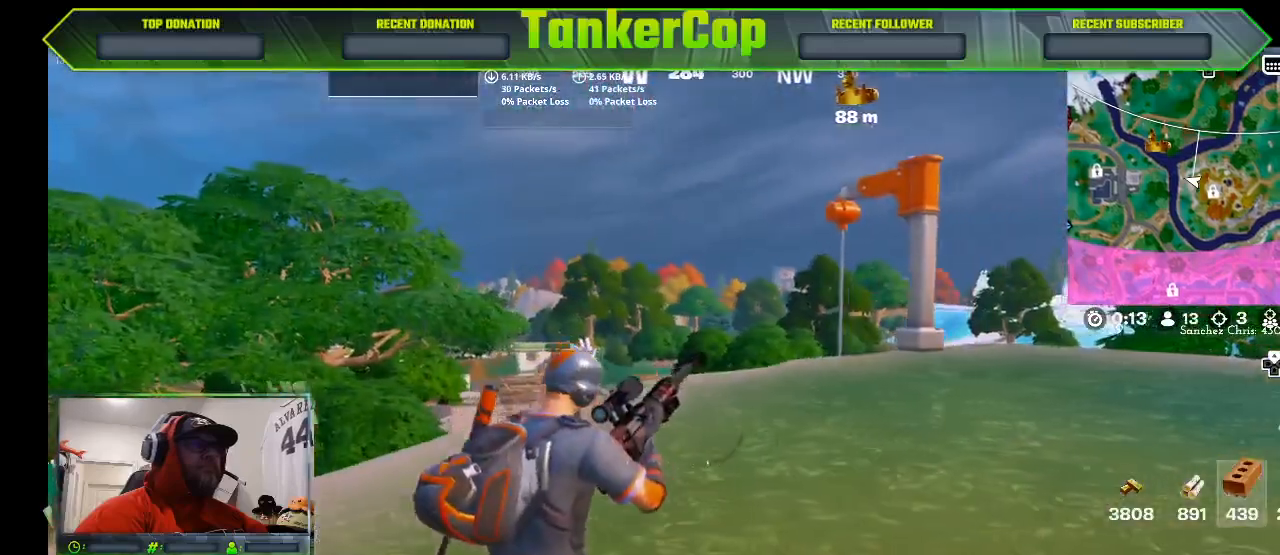
{"buttons": [], "left_stick": "right", "right_stick": "center"}
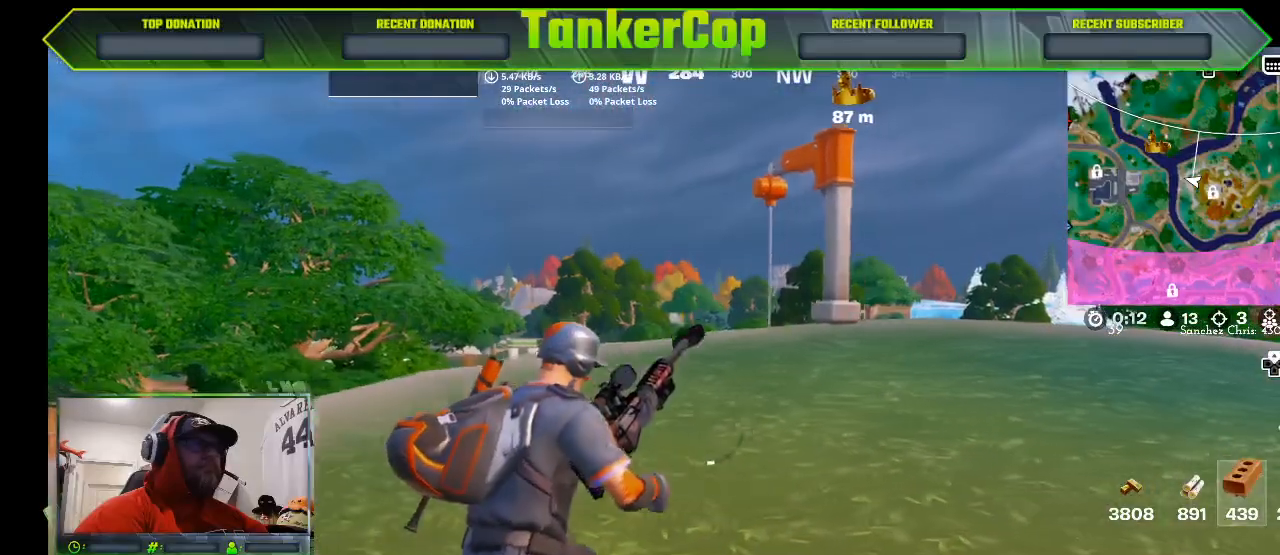
{"buttons": [], "left_stick": "right", "right_stick": "center", "events": []}
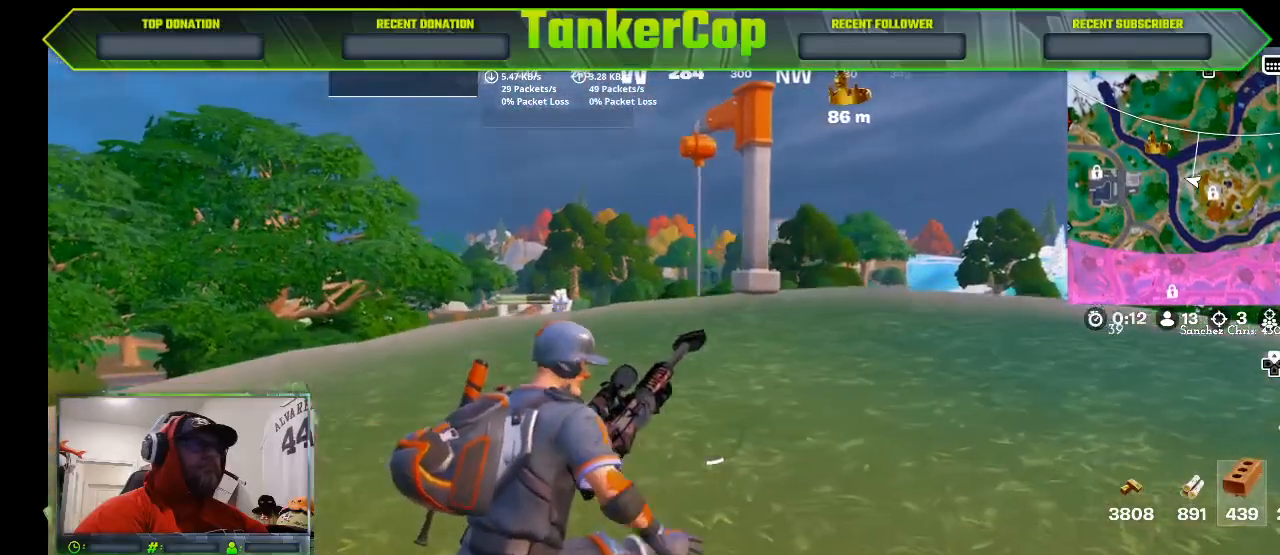
{"buttons": [], "left_stick": "right", "right_stick": "center", "events": []}
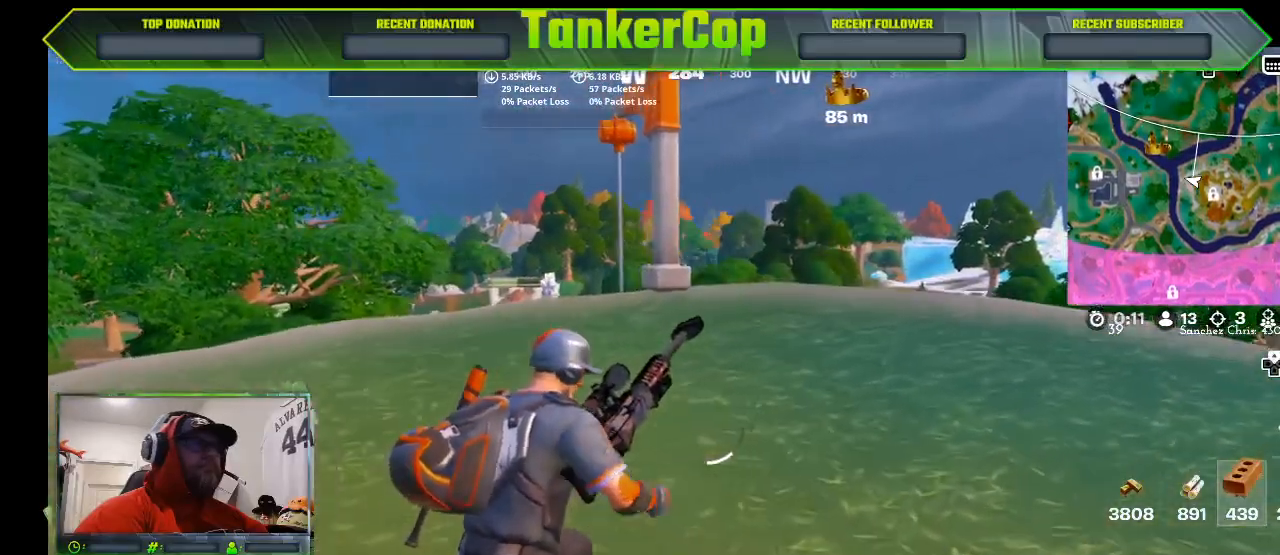
{"buttons": [], "left_stick": "right", "right_stick": "center", "events": []}
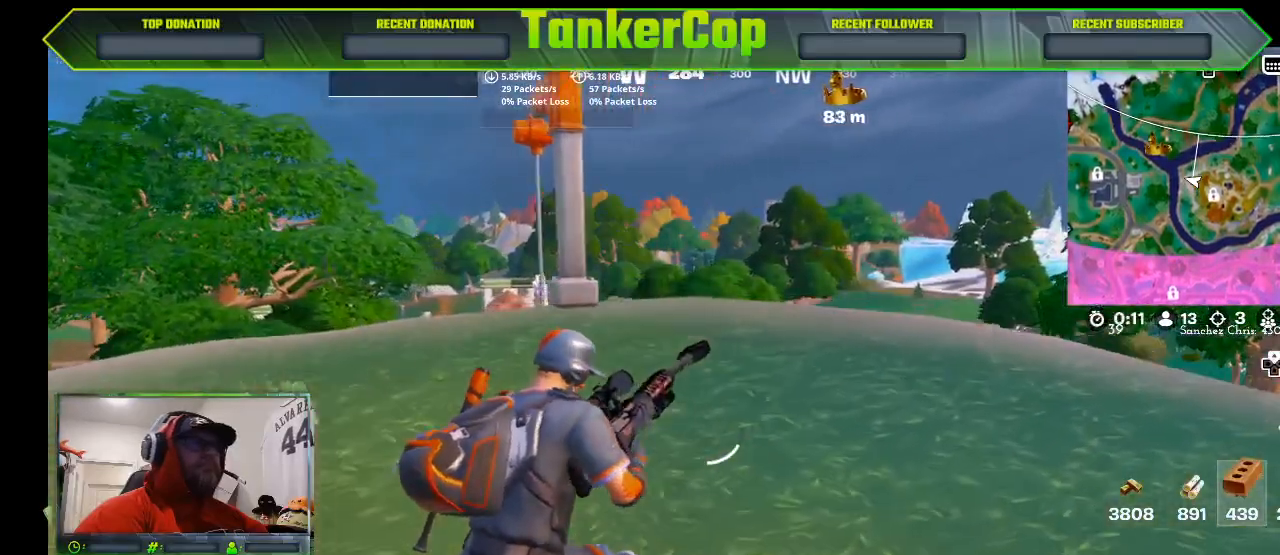
{"buttons": [], "left_stick": "up-right", "right_stick": "center", "events": [[267, "left_stick", "up-right"]]}
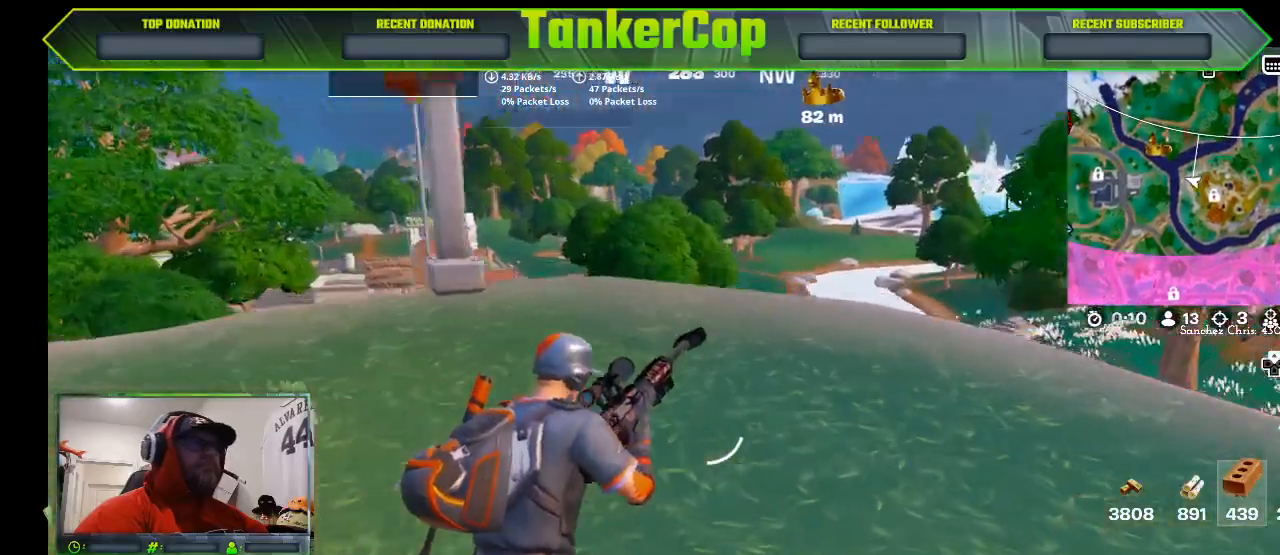
{"buttons": [], "left_stick": "up-left", "right_stick": "right", "events": [[333, "left_stick", "up-left"], [333, "right_stick", "right"]]}
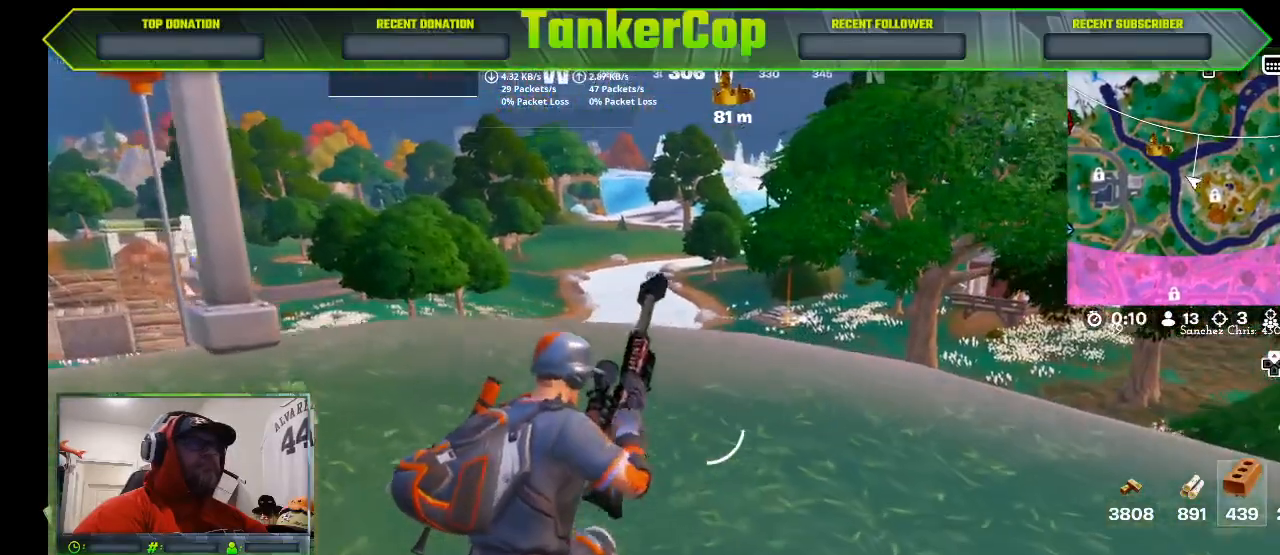
{"buttons": [], "left_stick": "up-left", "right_stick": "right", "events": []}
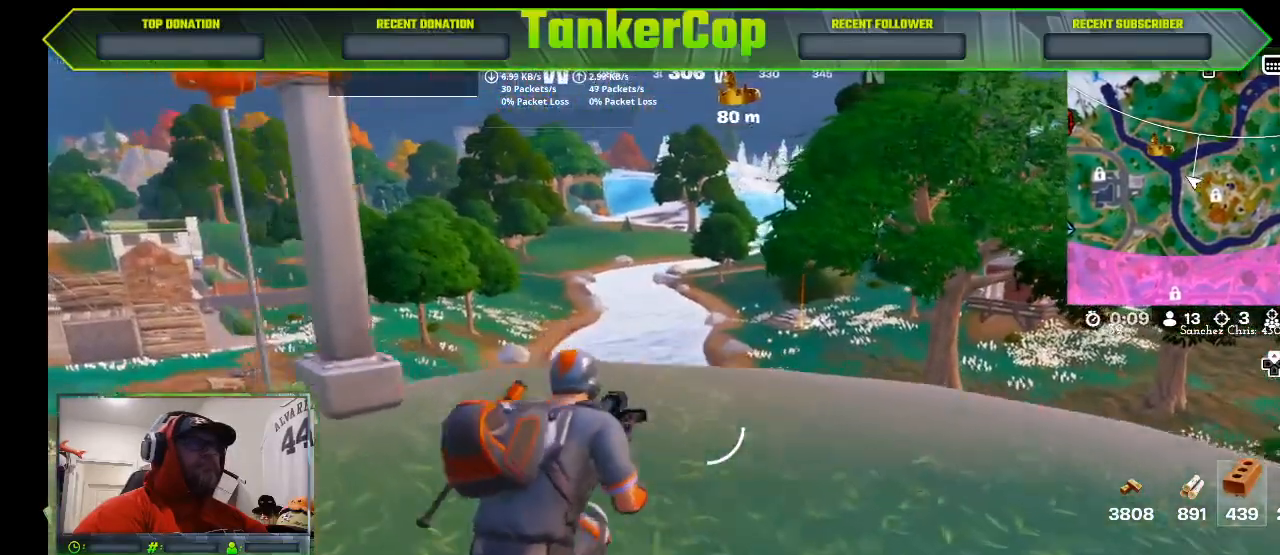
{"buttons": [], "left_stick": "up", "right_stick": "center", "events": [[267, "left_stick", "up"], [333, "right_stick", "center"]]}
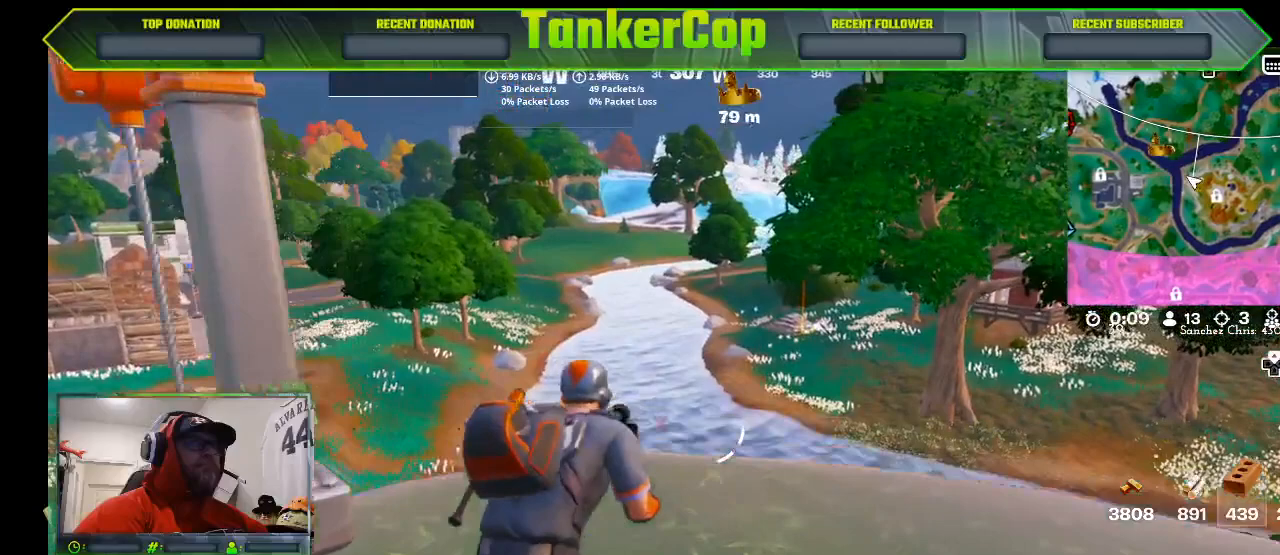
{"buttons": [], "left_stick": "down-right", "right_stick": "center", "events": [[167, "left_stick", "up-right"], [367, "left_stick", "down-right"]]}
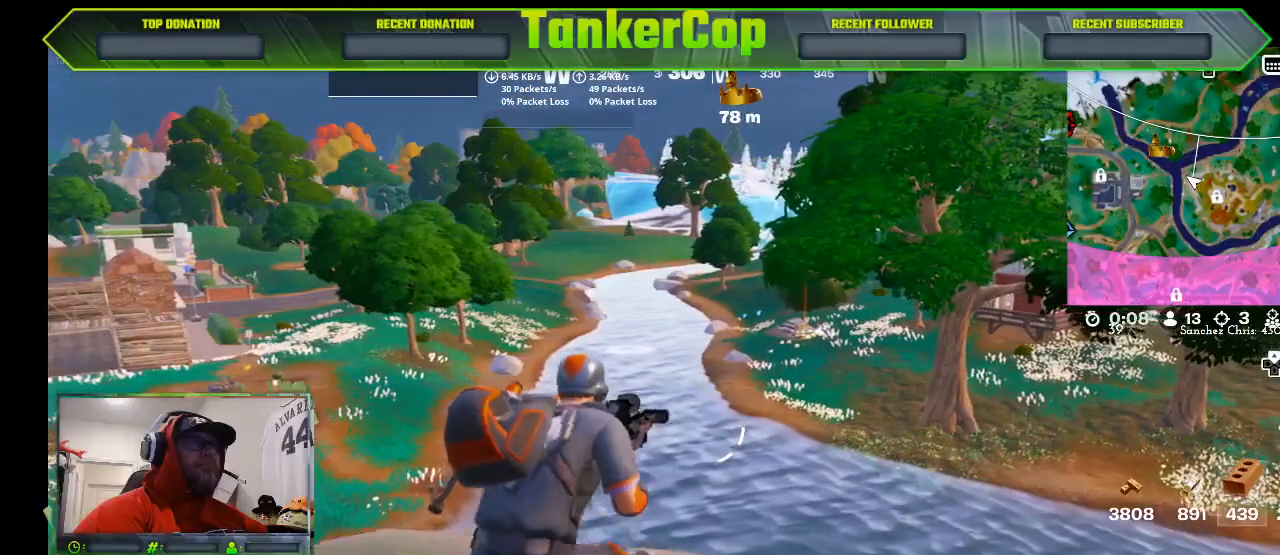
{"buttons": [], "left_stick": "down-right", "right_stick": "center", "events": []}
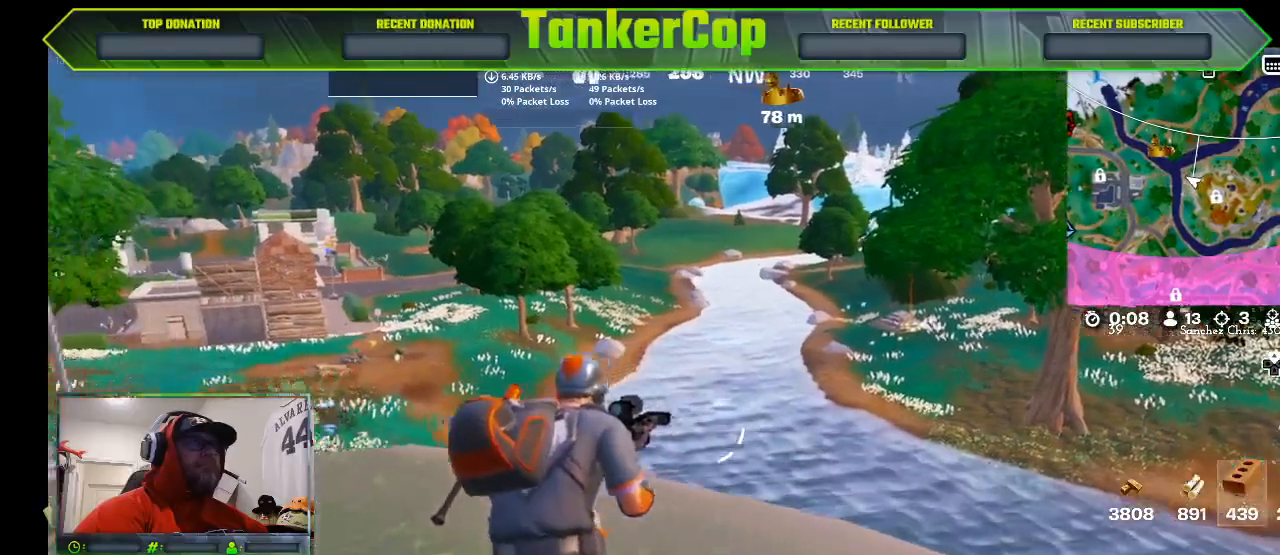
{"buttons": [], "left_stick": "down", "right_stick": "center", "events": [[467, "left_stick", "down"]]}
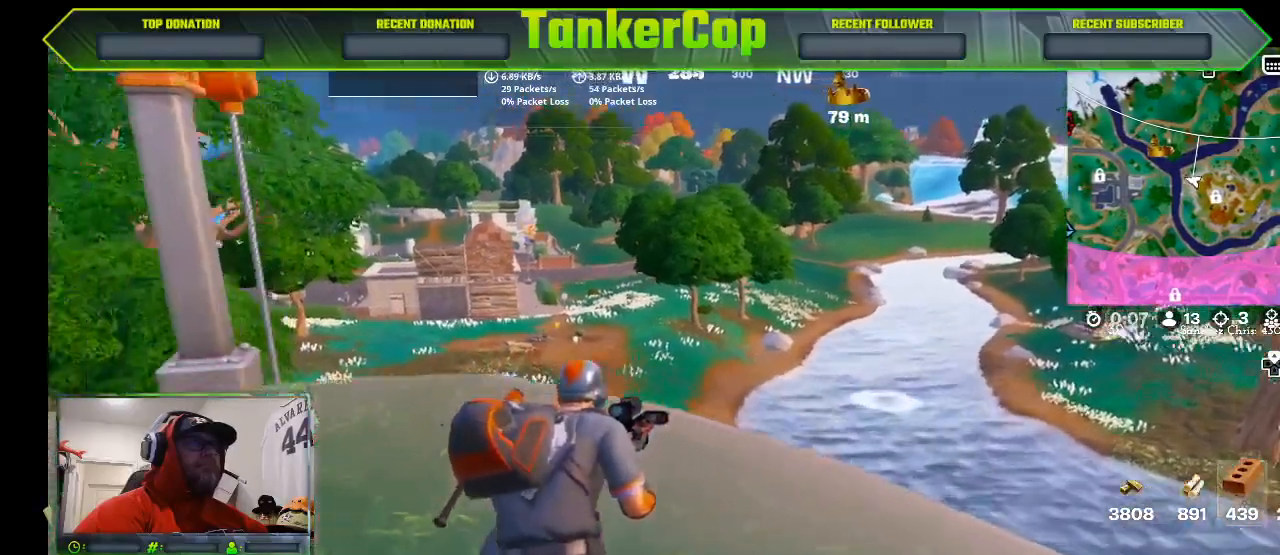
{"buttons": ["L2"], "left_stick": "center", "right_stick": "left", "events": [[67, "right_stick", "left"], [100, "L2", "down"], [333, "left_stick", "center"]]}
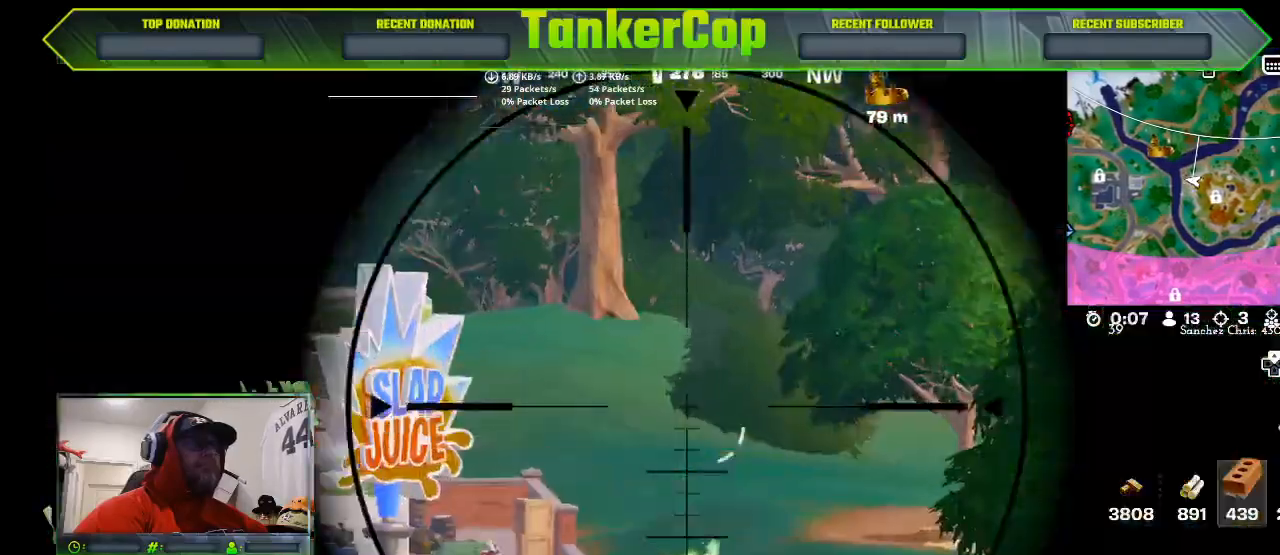
{"buttons": ["L2"], "left_stick": "center", "right_stick": "left", "events": []}
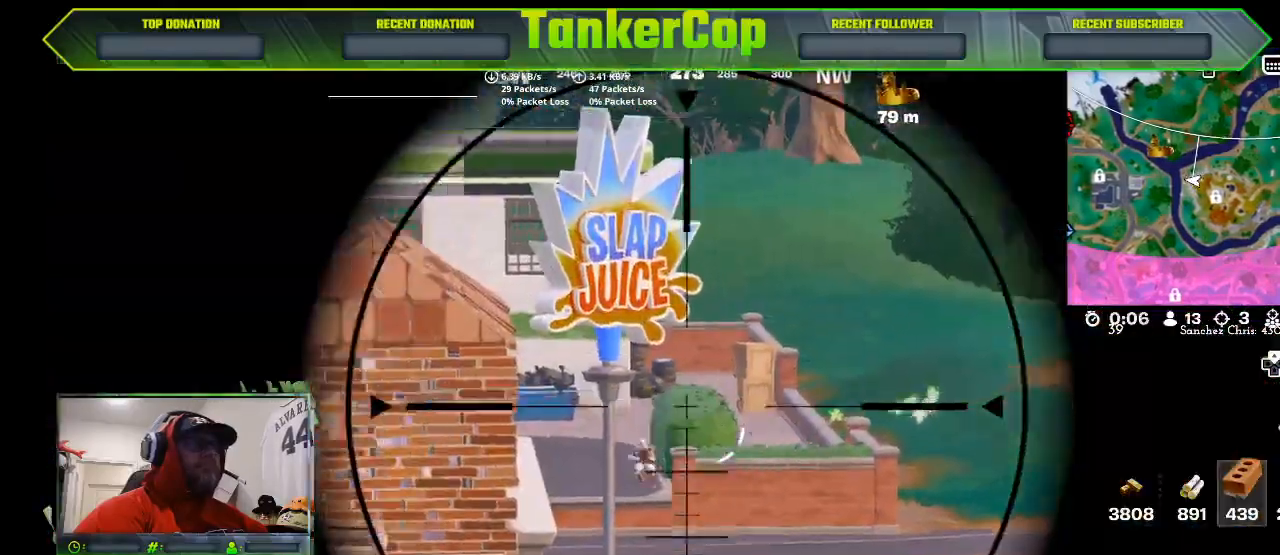
{"buttons": ["L2"], "left_stick": "center", "right_stick": "left", "events": []}
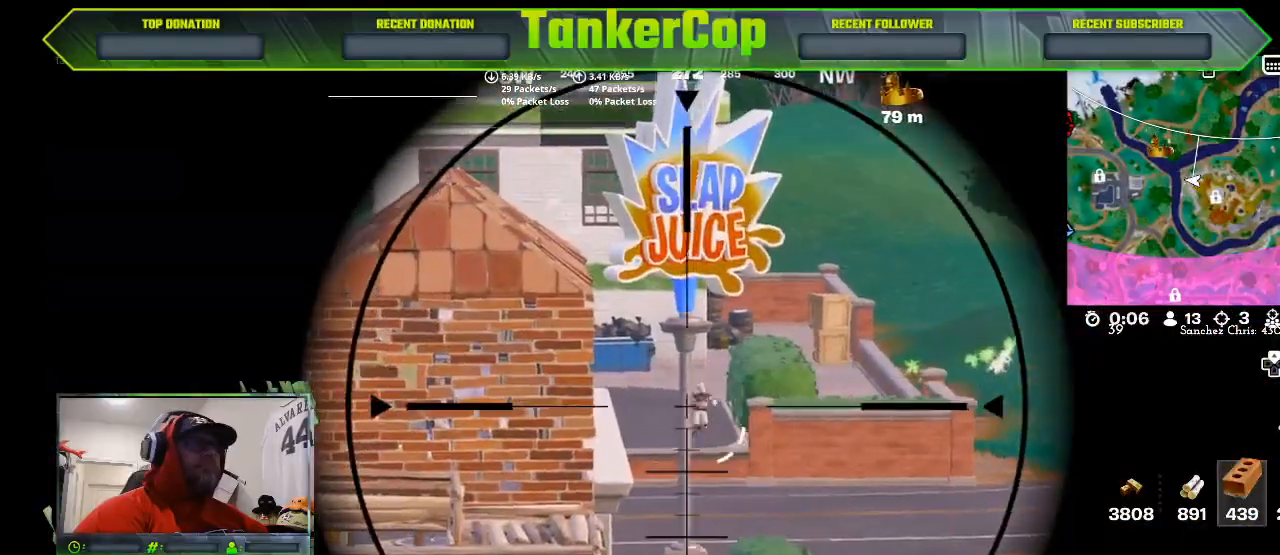
{"buttons": ["L2"], "left_stick": "center", "right_stick": "center", "events": [[167, "right_stick", "center"]]}
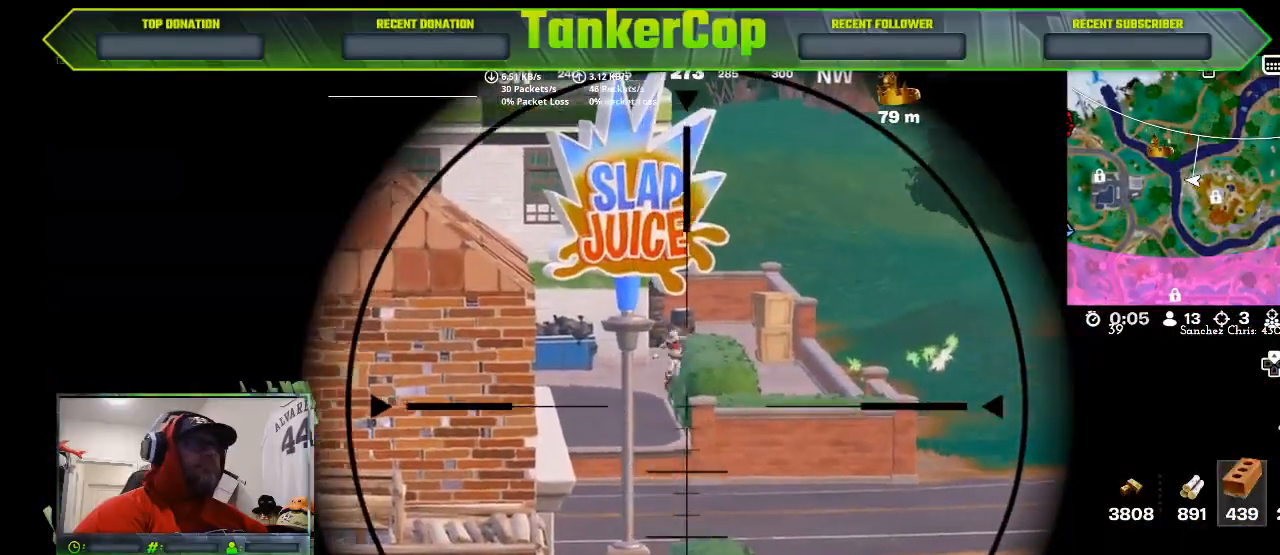
{"buttons": ["L2"], "left_stick": "center", "right_stick": "center", "events": [[200, "R2", "down"], [267, "R2", "up"]]}
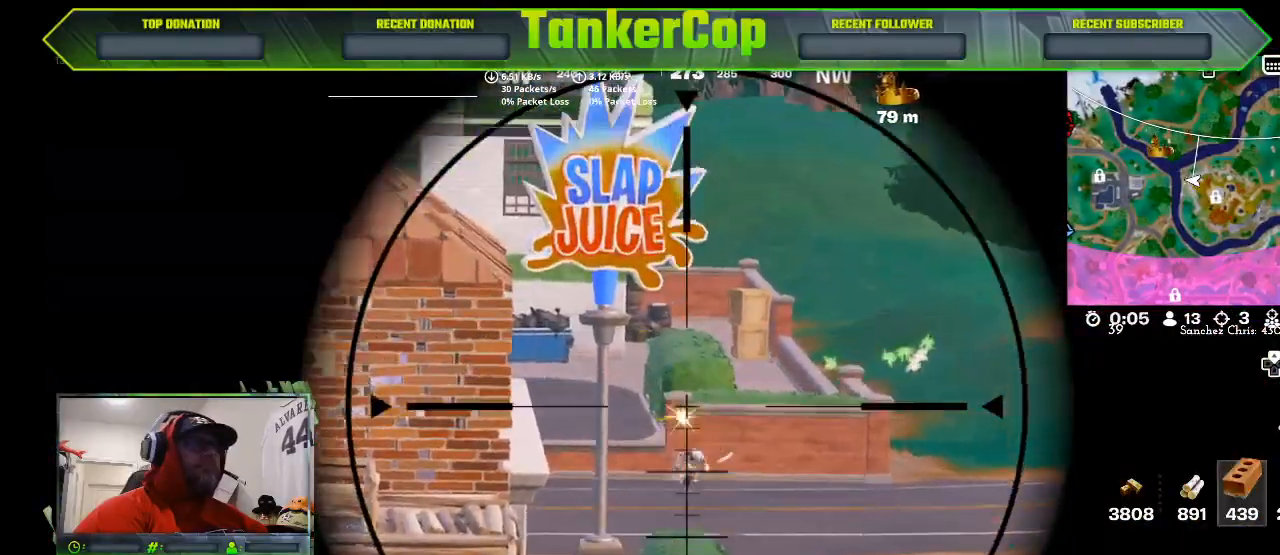
{"buttons": ["L2"], "left_stick": "center", "right_stick": "down-right", "events": [[367, "right_stick", "down-right"]]}
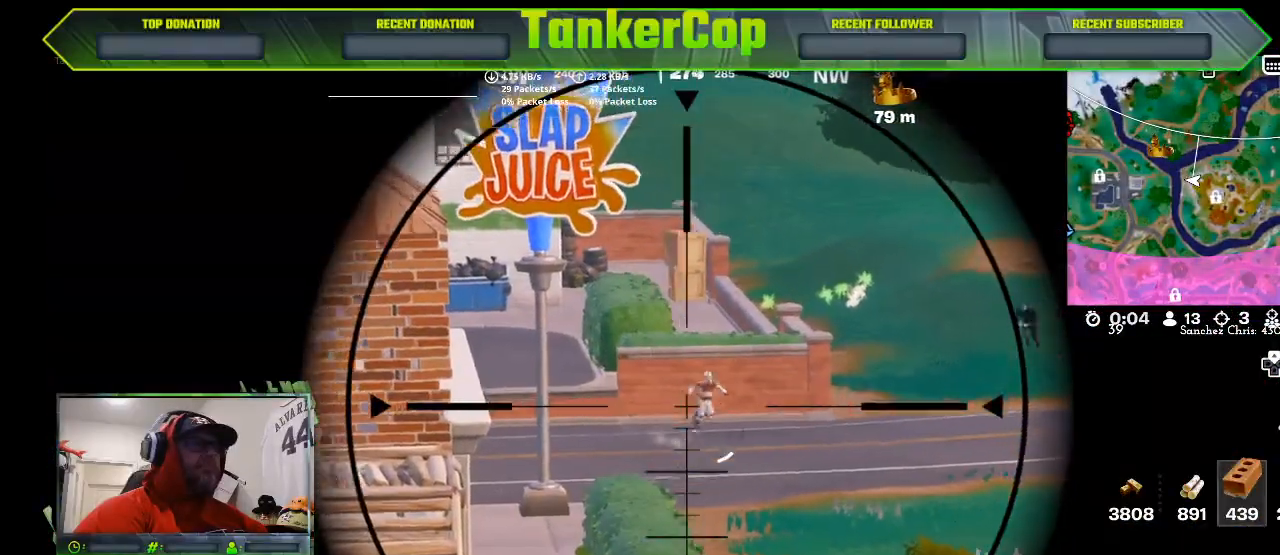
{"buttons": ["L2"], "left_stick": "center", "right_stick": "down-right", "events": []}
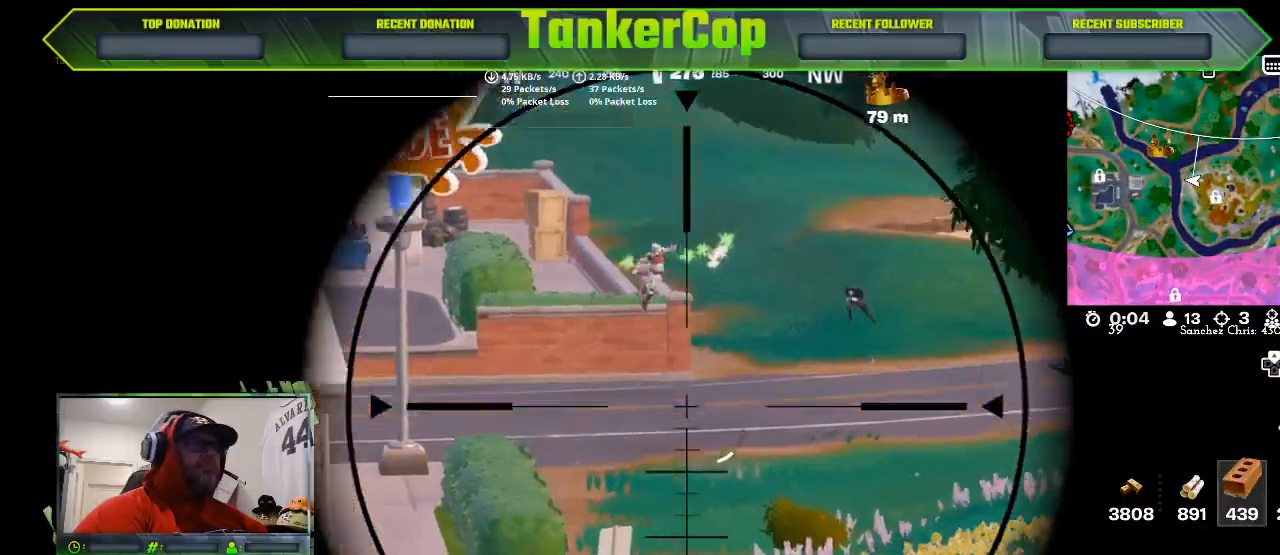
{"buttons": ["L2"], "left_stick": "center", "right_stick": "down-right", "events": []}
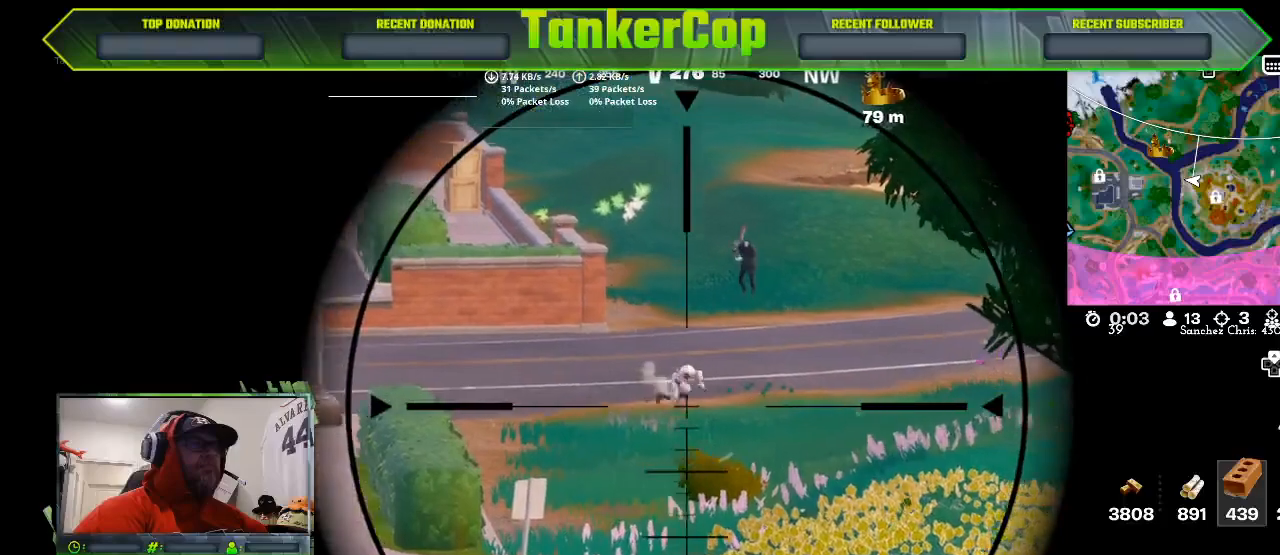
{"buttons": ["L2"], "left_stick": "center", "right_stick": "down-right", "events": []}
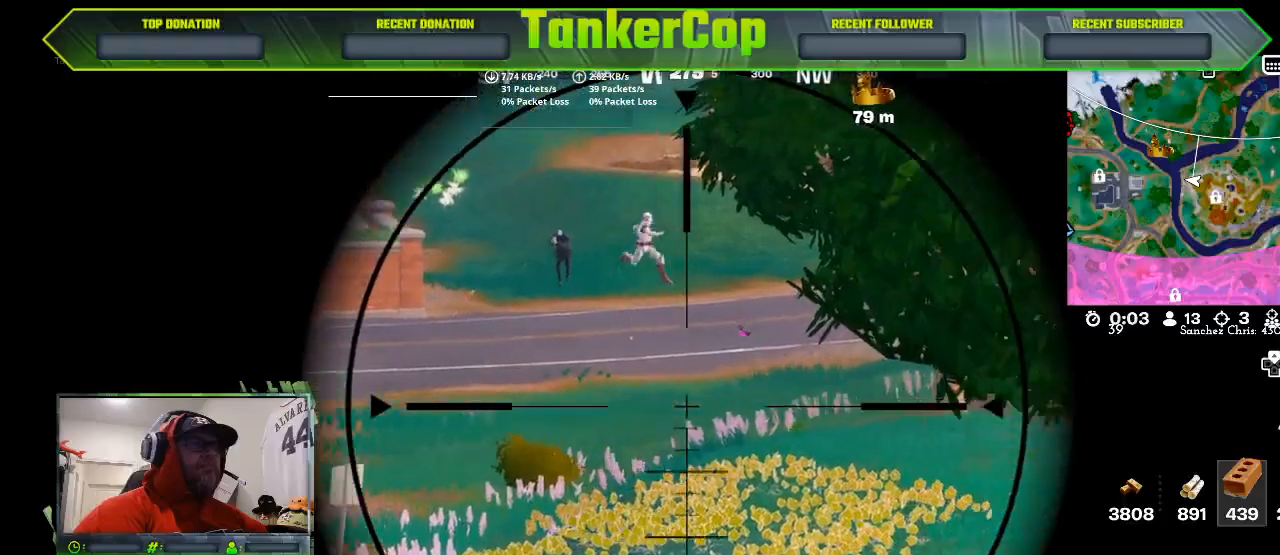
{"buttons": ["L2", "R2"], "left_stick": "center", "right_stick": "down-right", "events": [[433, "R2", "down"]]}
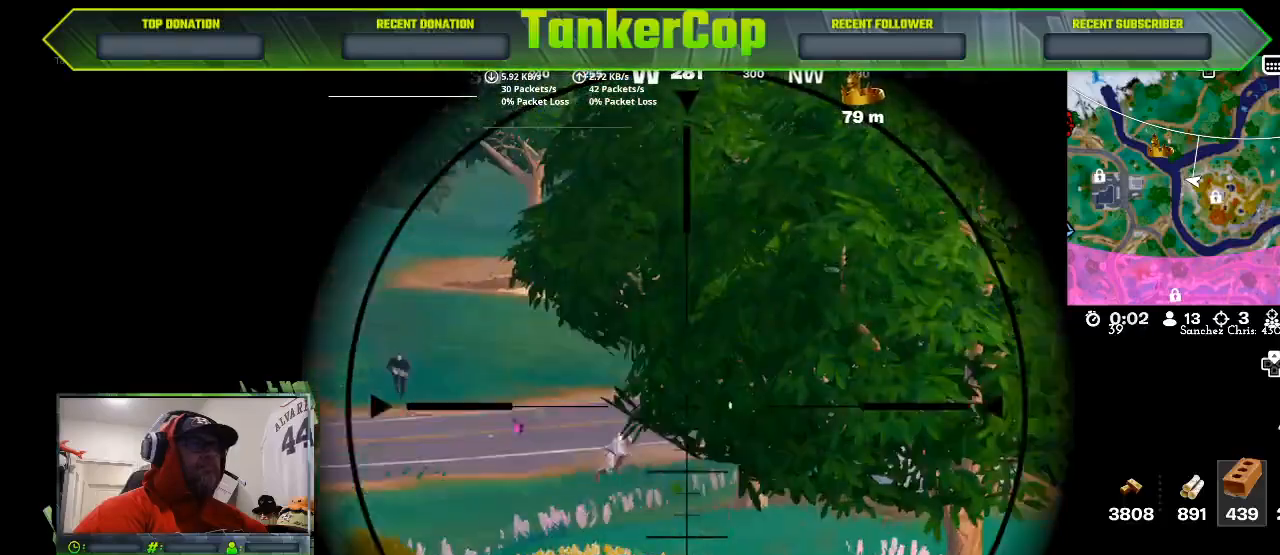
{"buttons": ["L2"], "left_stick": "center", "right_stick": "right", "events": [[67, "right_stick", "right"], [267, "R2", "up"]]}
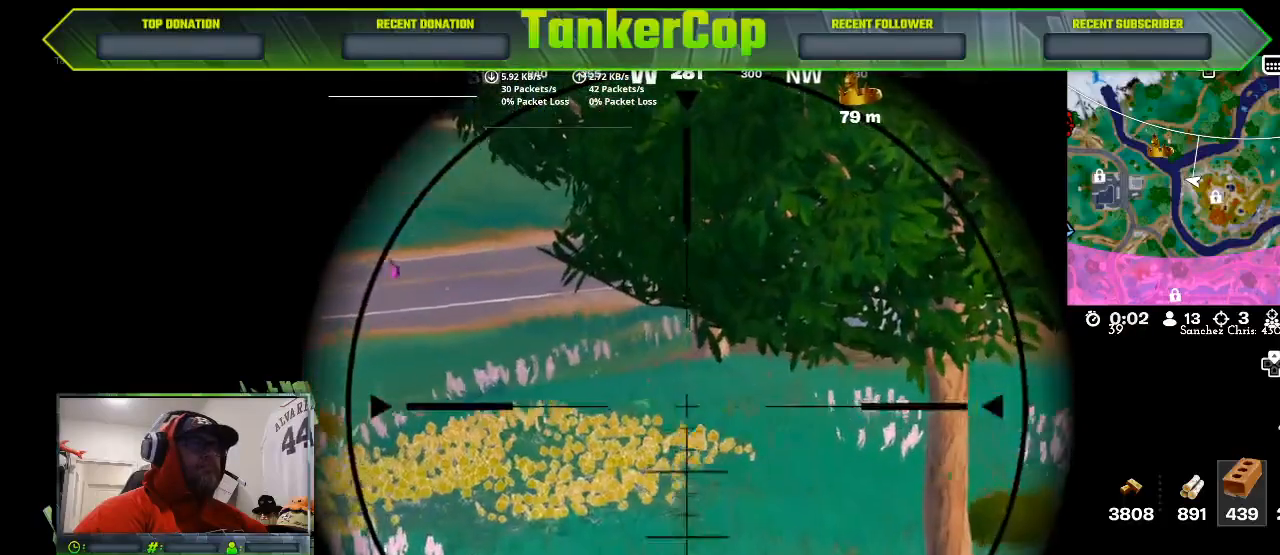
{"buttons": [], "left_stick": "down-left", "right_stick": "right", "events": [[67, "left_stick", "down-left"], [167, "L2", "up"], [400, "SQUARE", "down"], [500, "SQUARE", "up"]]}
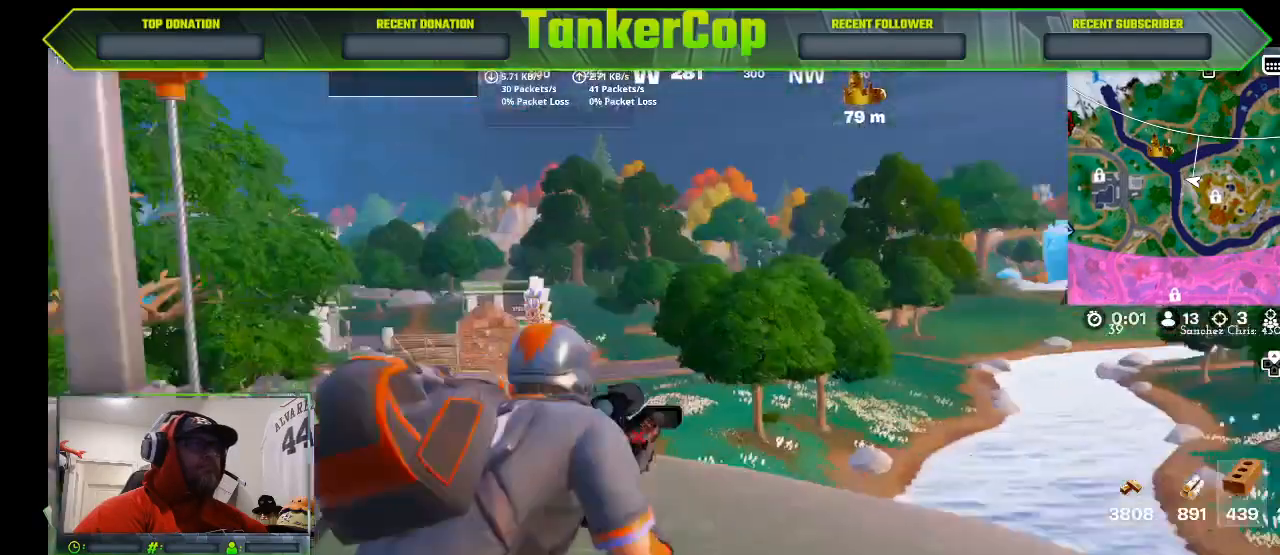
{"buttons": [], "left_stick": "down-left", "right_stick": "center", "events": [[333, "right_stick", "center"]]}
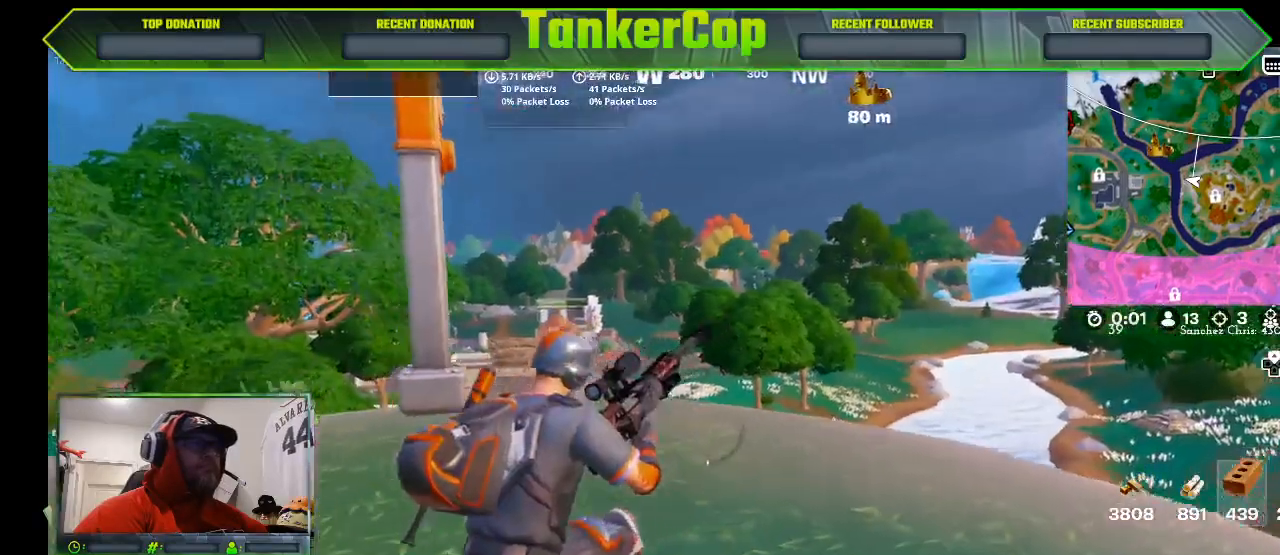
{"buttons": [], "left_stick": "left", "right_stick": "center", "events": [[367, "left_stick", "left"]]}